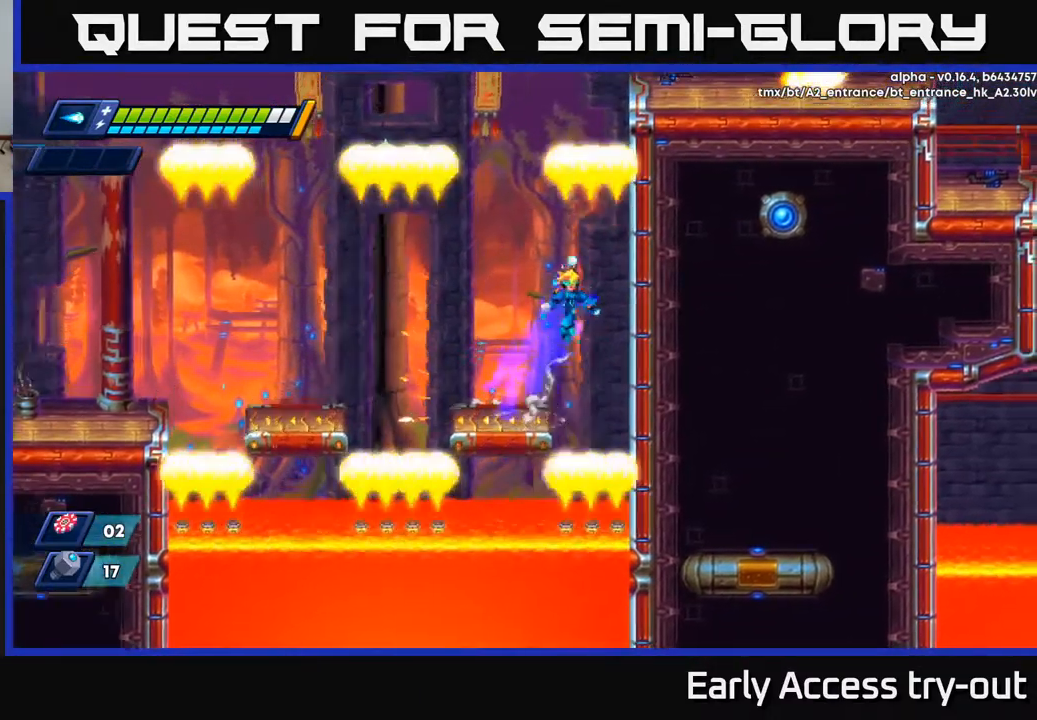
Gameplay with a controller (Xbox layout); each line is a JSON object with the inputs held at the frame after it. "events" lists button and stick changes between this image and that frame as [ms after this image, input, new state], when the widget could be followed in between.
{"buttons": ["X", "DPAD_LEFT"], "left_stick": "center", "right_stick": "center", "events": [[100, "A", "up"], [117, "R2", "up"], [284, "DPAD_RIGHT", "up"], [300, "A", "down"], [317, "DPAD_LEFT", "down"], [384, "A", "up"], [467, "X", "down"]]}
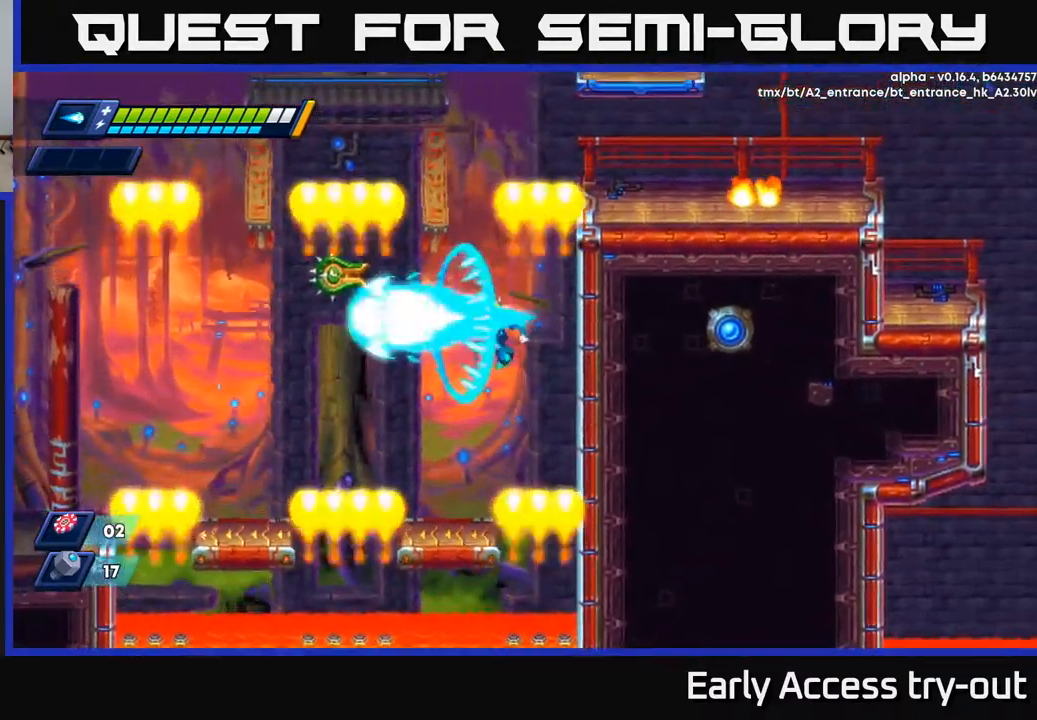
{"buttons": [], "left_stick": "center", "right_stick": "center", "events": [[100, "X", "up"], [284, "DPAD_LEFT", "up"]]}
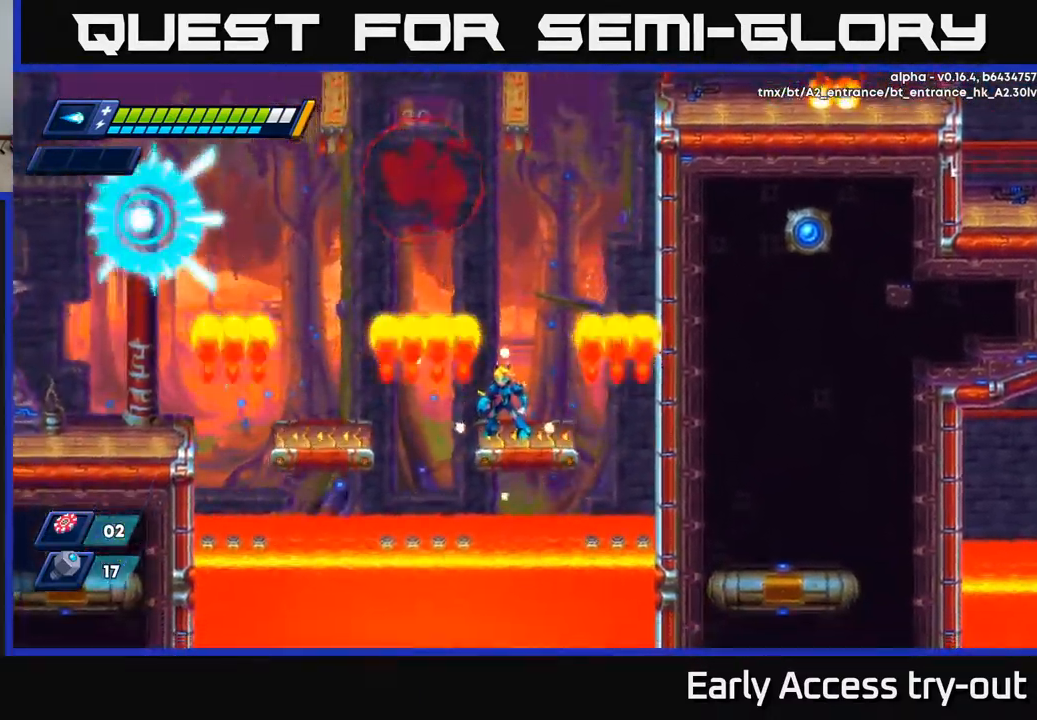
{"buttons": ["DPAD_RIGHT"], "left_stick": "center", "right_stick": "center", "events": [[117, "DPAD_RIGHT", "down"], [234, "DPAD_RIGHT", "up"], [418, "DPAD_RIGHT", "down"]]}
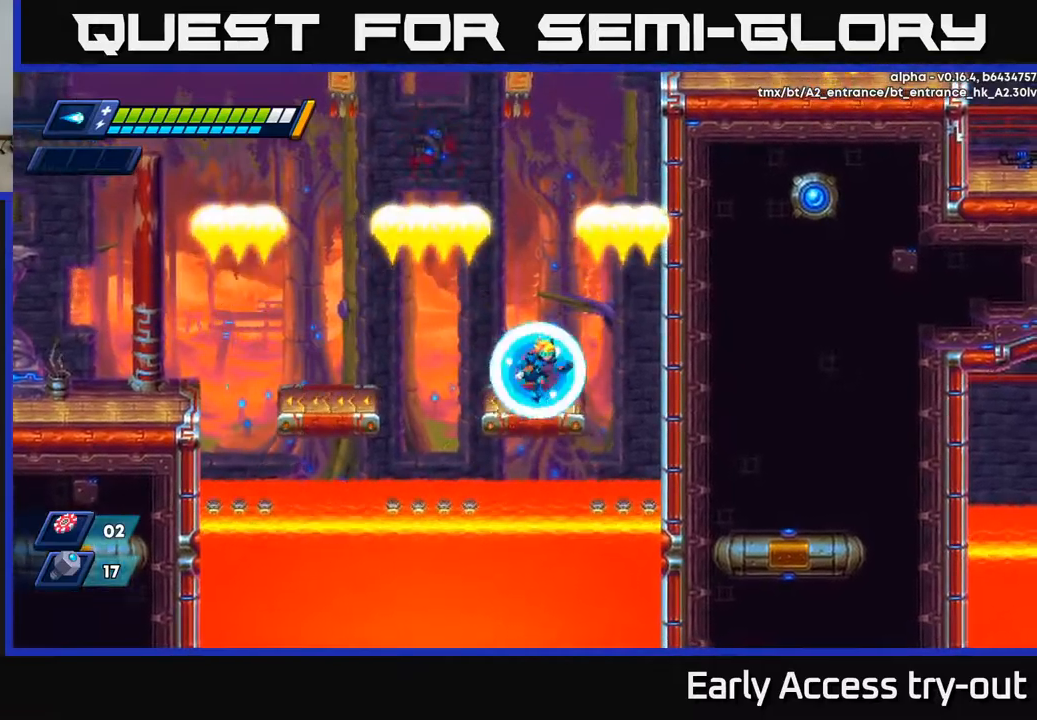
{"buttons": ["A", "DPAD_RIGHT"], "left_stick": "center", "right_stick": "center", "events": [[67, "DPAD_RIGHT", "up"], [184, "DPAD_RIGHT", "down"], [334, "A", "down"], [367, "R2", "down"], [484, "R2", "up"]]}
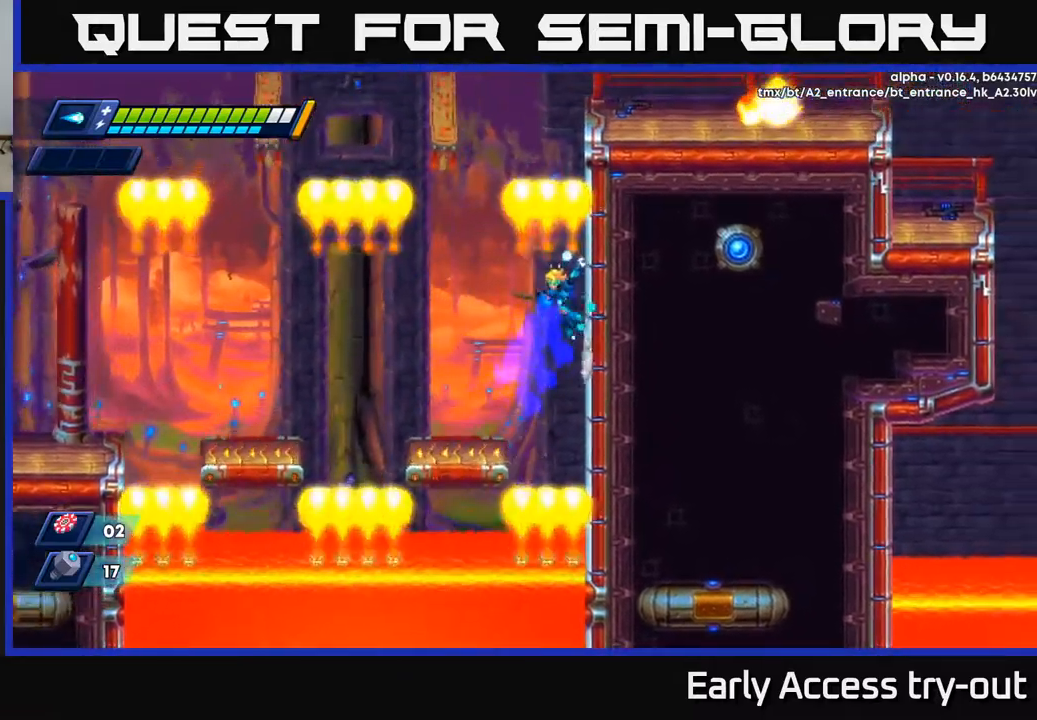
{"buttons": ["DPAD_RIGHT"], "left_stick": "center", "right_stick": "center", "events": [[17, "A", "up"], [400, "A", "down"], [500, "A", "up"]]}
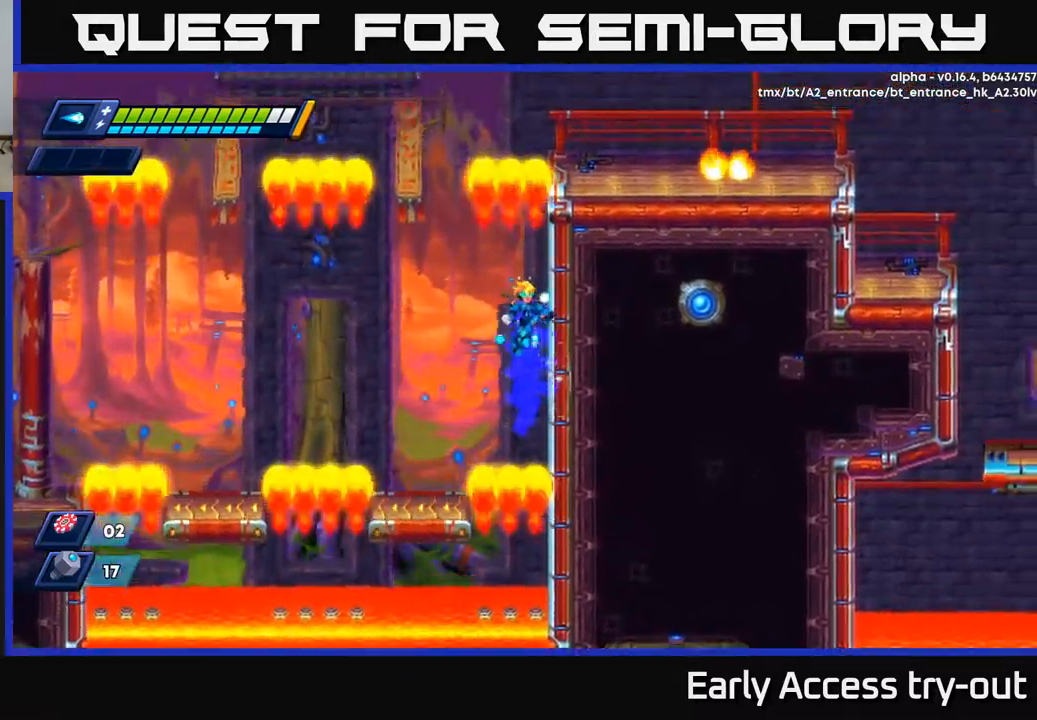
{"buttons": ["DPAD_RIGHT"], "left_stick": "center", "right_stick": "center", "events": [[234, "A", "down"], [317, "A", "up"]]}
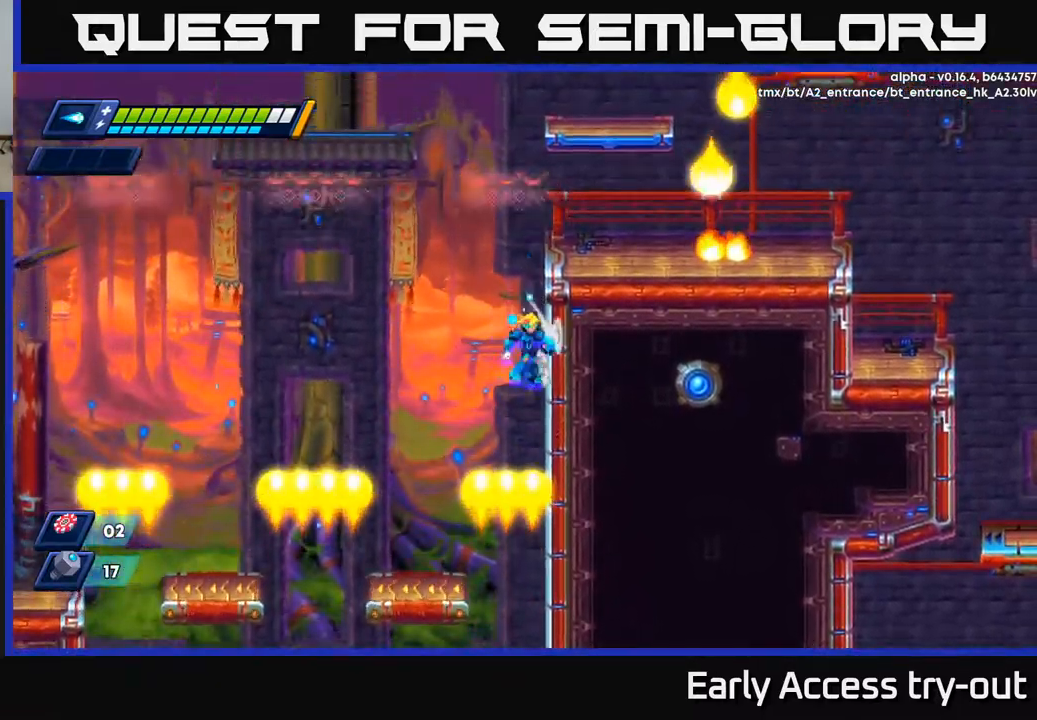
{"buttons": ["A", "DPAD_RIGHT"], "left_stick": "center", "right_stick": "center", "events": [[50, "A", "down"], [134, "A", "up"], [367, "A", "down"]]}
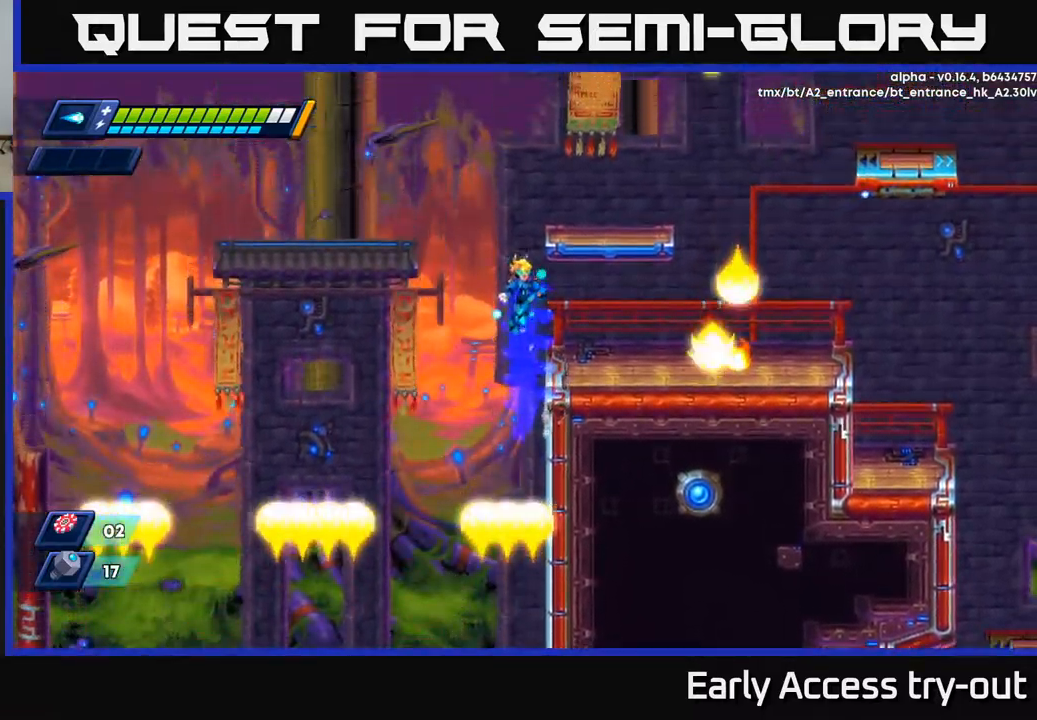
{"buttons": ["A"], "left_stick": "center", "right_stick": "center", "events": [[34, "A", "up"], [267, "DPAD_RIGHT", "up"], [350, "A", "down"]]}
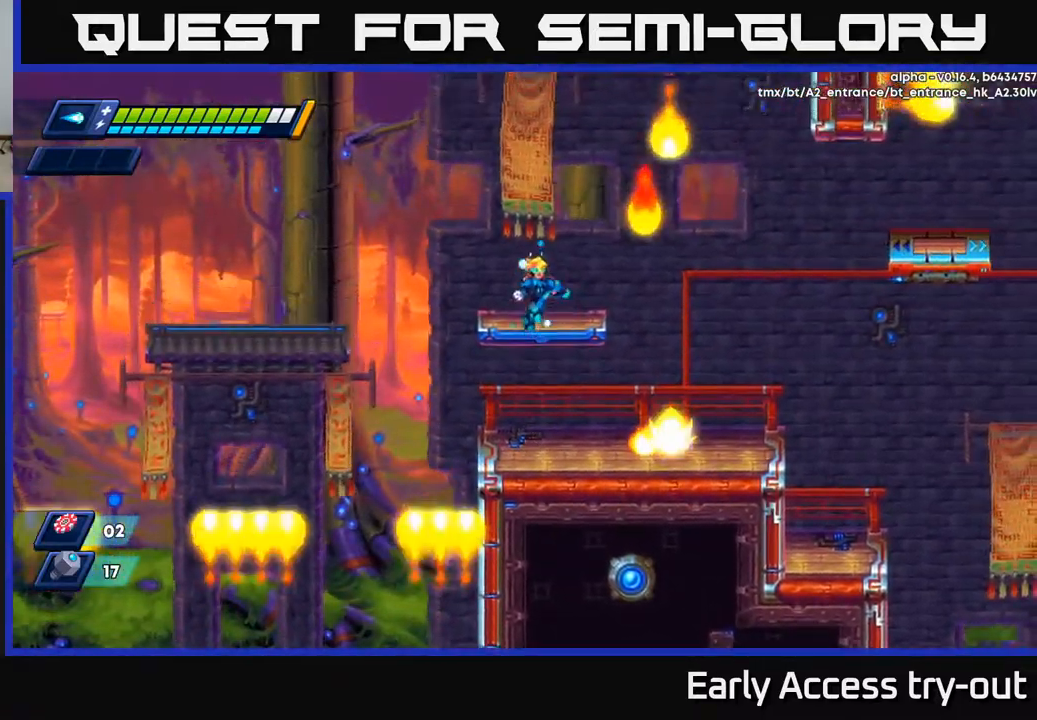
{"buttons": [], "left_stick": "center", "right_stick": "center", "events": [[234, "A", "up"]]}
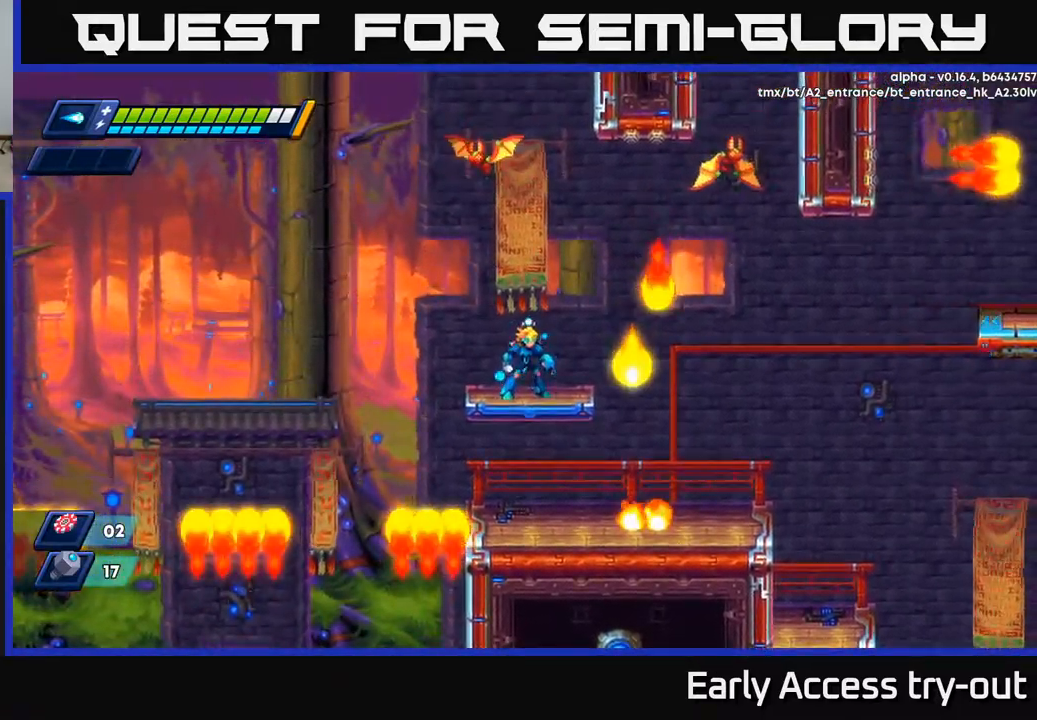
{"buttons": ["A", "DPAD_LEFT"], "left_stick": "center", "right_stick": "center", "events": [[250, "DPAD_RIGHT", "down"], [284, "A", "down"], [384, "DPAD_RIGHT", "up"], [450, "DPAD_LEFT", "down"]]}
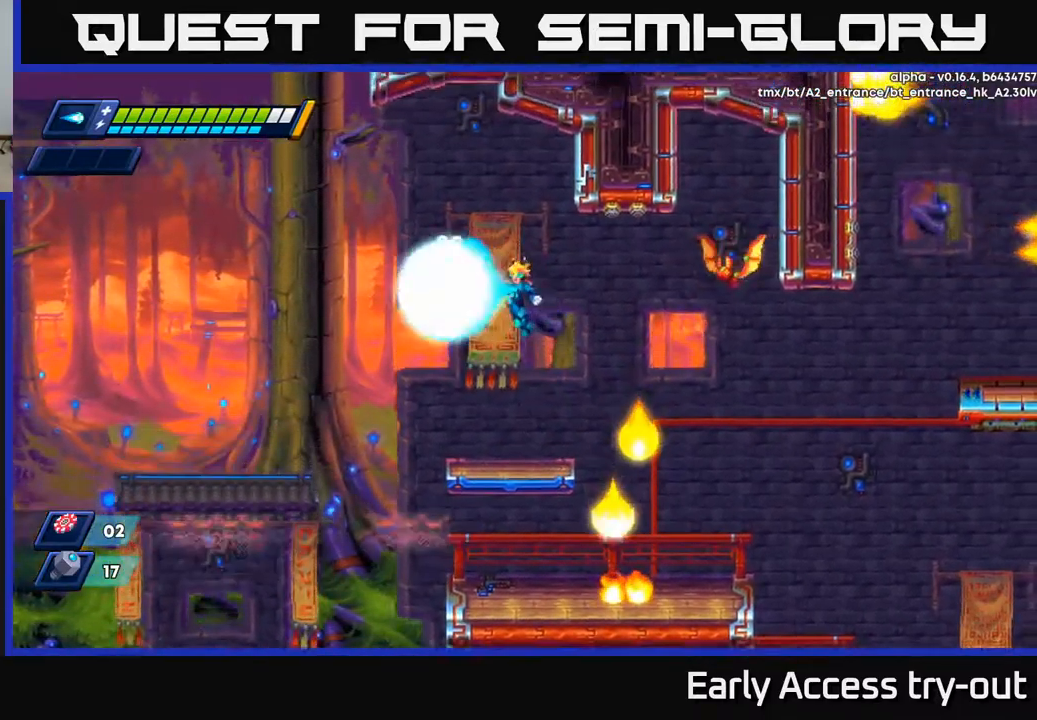
{"buttons": [], "left_stick": "center", "right_stick": "center", "events": [[34, "X", "down"], [100, "DPAD_LEFT", "up"], [134, "X", "up"], [150, "DPAD_RIGHT", "down"], [167, "A", "up"], [184, "A", "down"], [200, "X", "down"], [234, "A", "up"], [234, "DPAD_RIGHT", "up"], [267, "X", "up"], [317, "X", "down"], [367, "X", "up"]]}
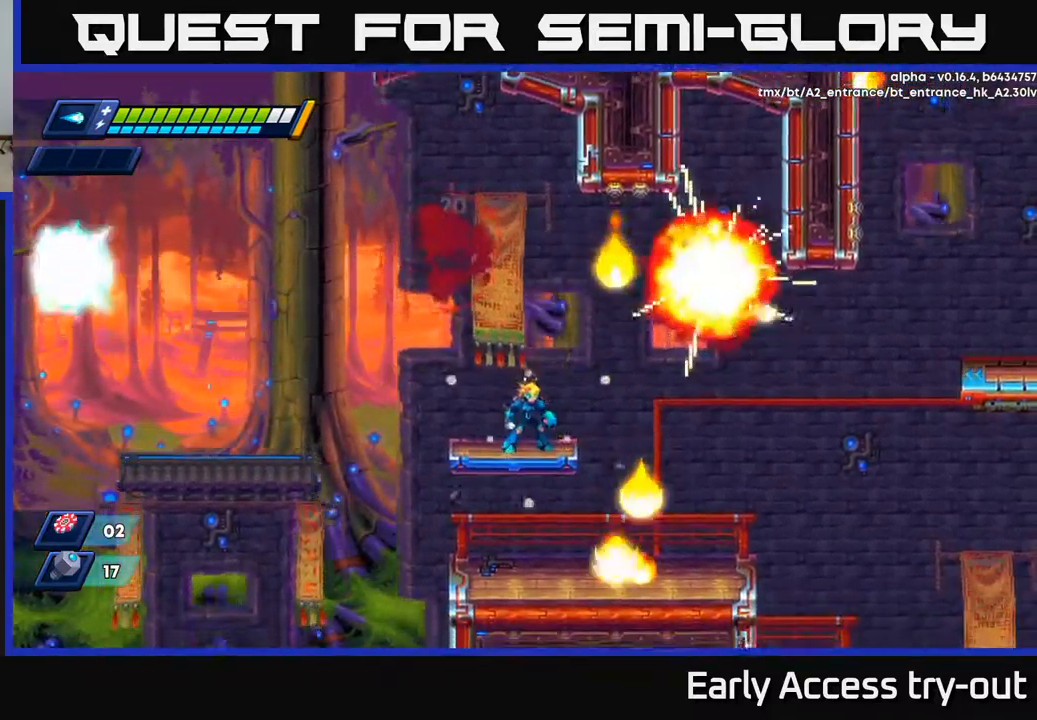
{"buttons": ["DPAD_LEFT"], "left_stick": "center", "right_stick": "center", "events": [[467, "DPAD_LEFT", "down"]]}
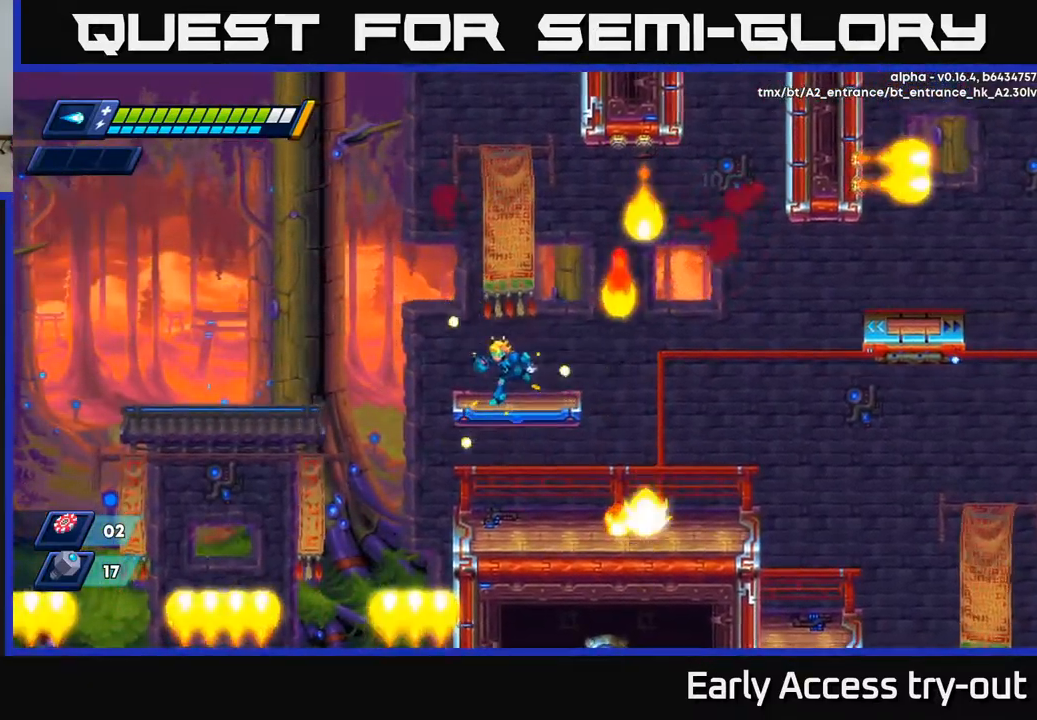
{"buttons": [], "left_stick": "center", "right_stick": "center", "events": [[100, "DPAD_LEFT", "up"]]}
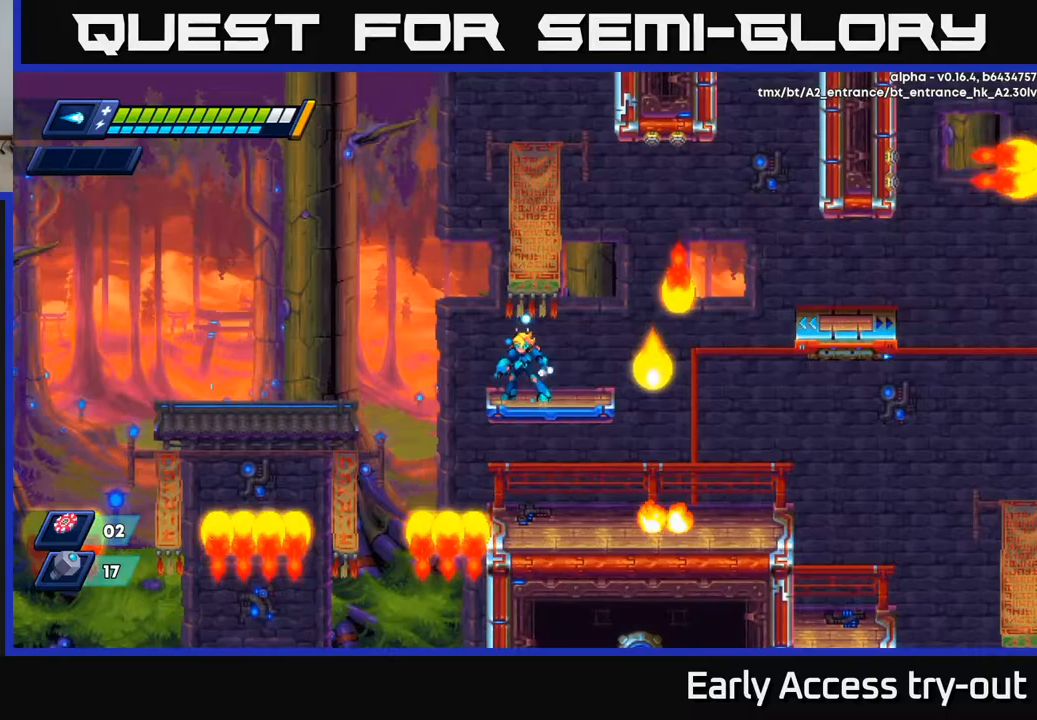
{"buttons": ["DPAD_RIGHT"], "left_stick": "center", "right_stick": "center", "events": [[83, "DPAD_RIGHT", "down"], [150, "R2", "down"], [167, "A", "down"], [433, "A", "up"], [450, "R2", "up"]]}
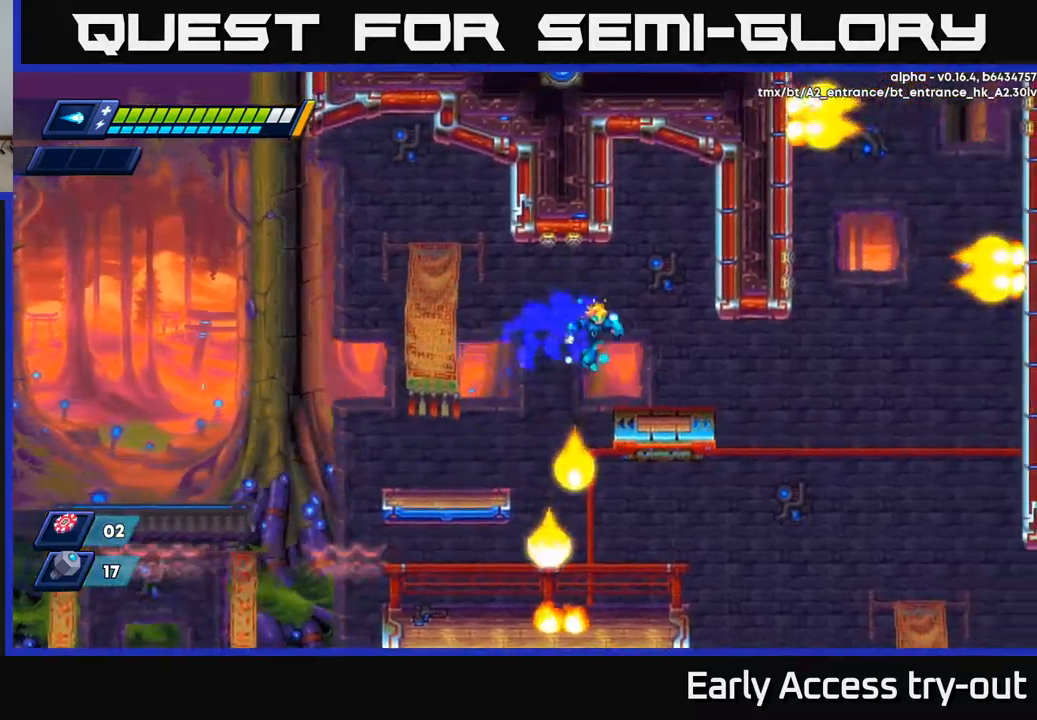
{"buttons": [], "left_stick": "center", "right_stick": "center", "events": [[83, "DPAD_RIGHT", "up"], [183, "DPAD_RIGHT", "down"], [300, "DPAD_RIGHT", "up"]]}
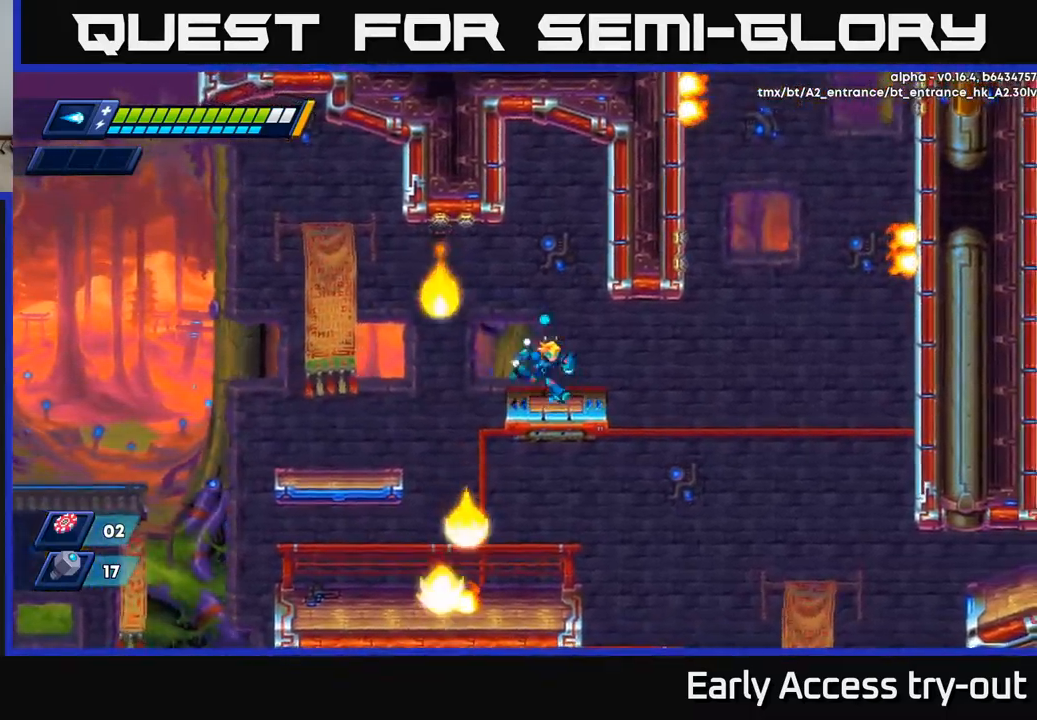
{"buttons": [], "left_stick": "center", "right_stick": "center", "events": [[50, "DPAD_RIGHT", "down"], [183, "DPAD_RIGHT", "up"]]}
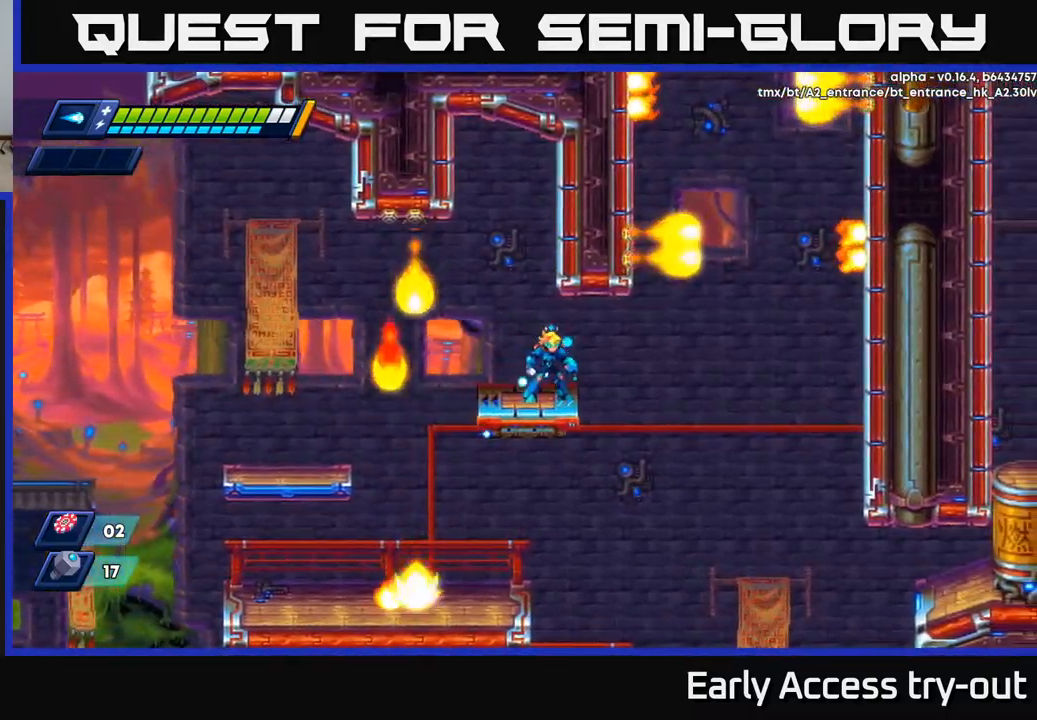
{"buttons": [], "left_stick": "center", "right_stick": "center", "events": []}
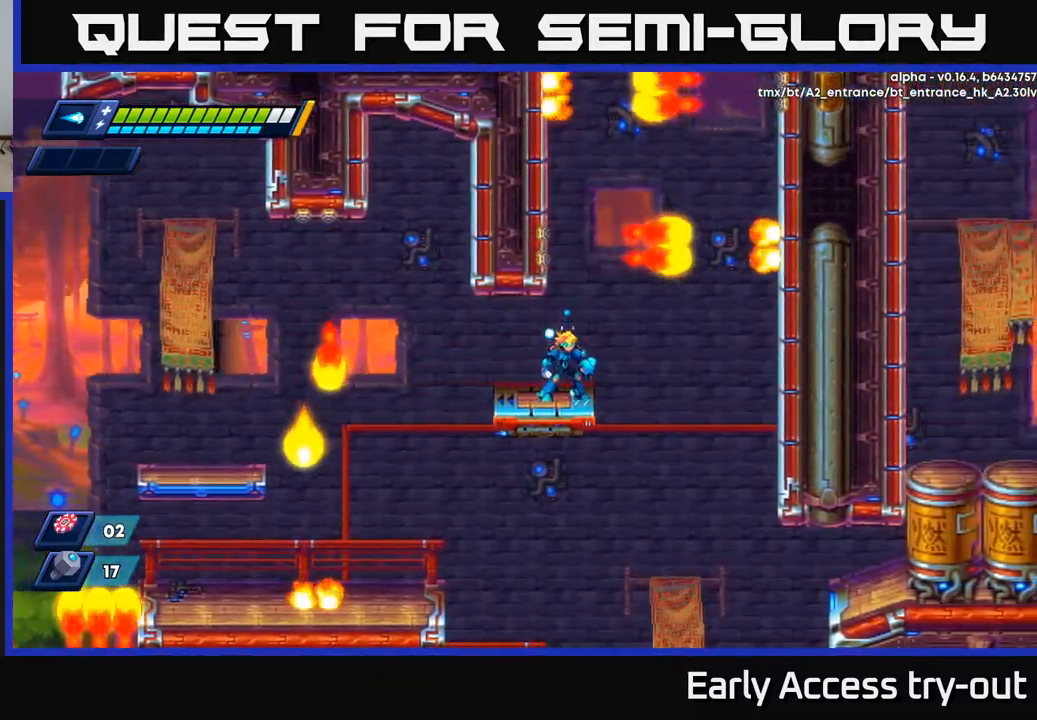
{"buttons": ["A", "DPAD_LEFT"], "left_stick": "center", "right_stick": "center", "events": [[267, "A", "down"], [333, "DPAD_LEFT", "down"]]}
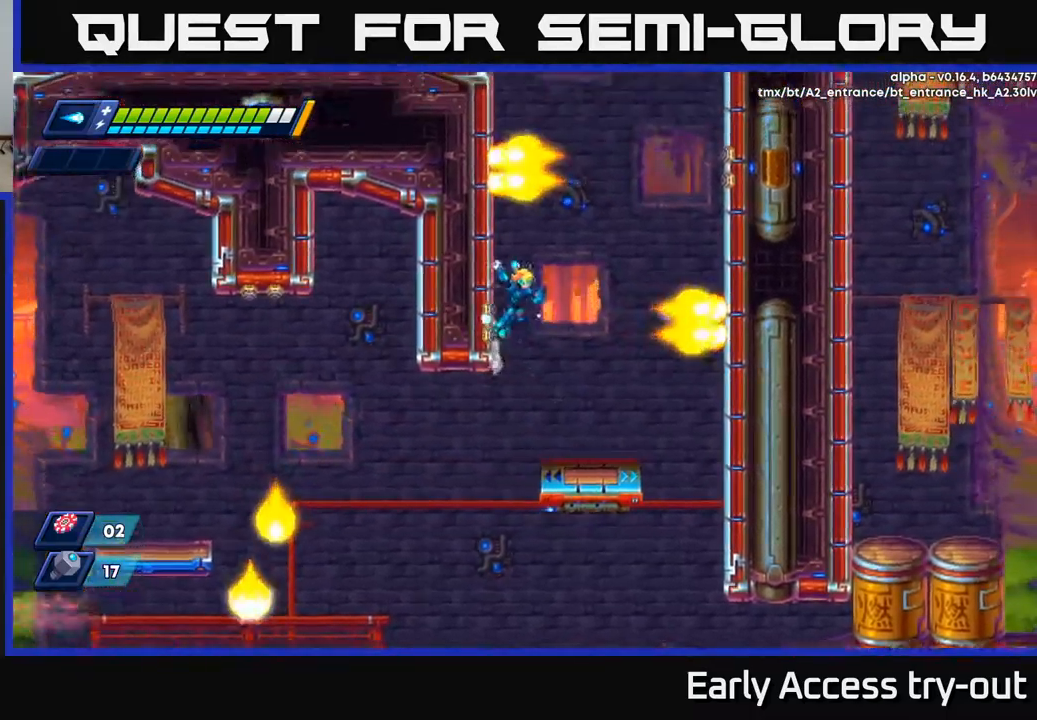
{"buttons": ["A", "R2", "DPAD_RIGHT"], "left_stick": "center", "right_stick": "center", "events": [[50, "A", "up"], [133, "DPAD_LEFT", "up"], [150, "DPAD_RIGHT", "down"], [167, "A", "down"], [167, "R2", "down"]]}
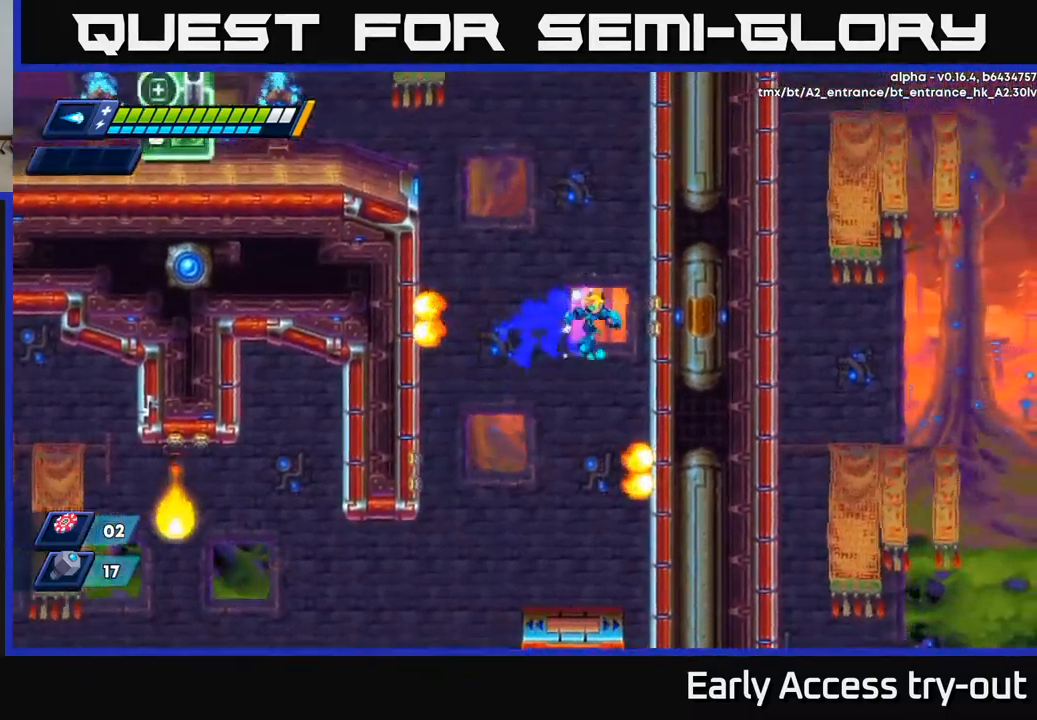
{"buttons": ["R2", "DPAD_RIGHT"], "left_stick": "center", "right_stick": "center", "events": [[100, "A", "up"], [233, "A", "down"], [367, "A", "up"]]}
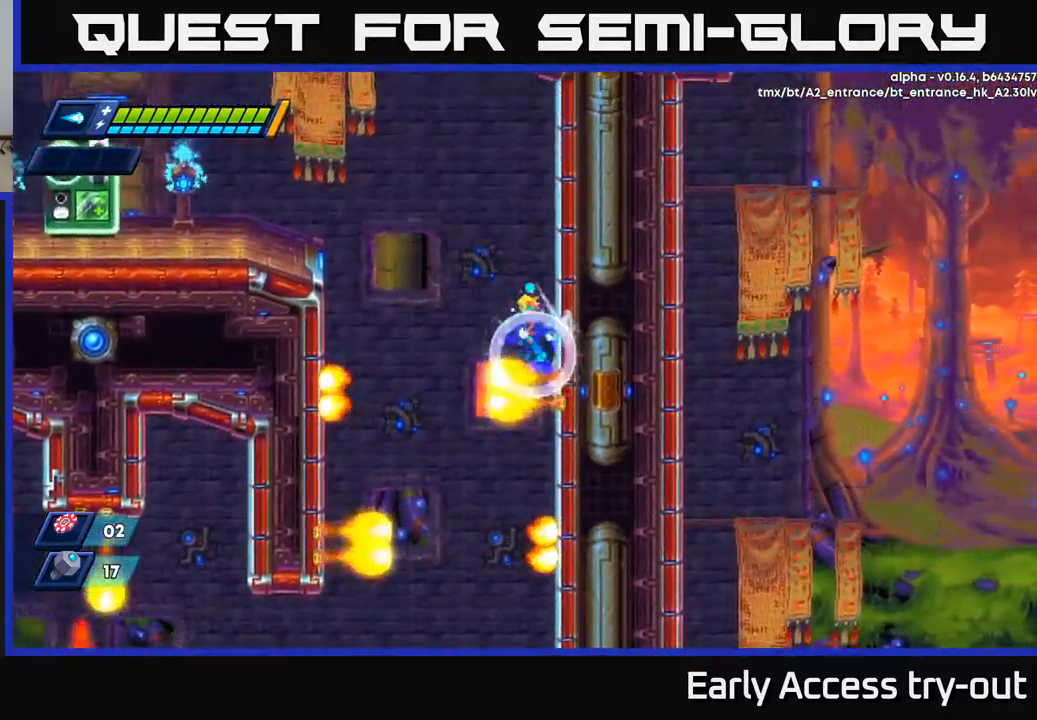
{"buttons": ["R2", "DPAD_LEFT"], "left_stick": "center", "right_stick": "center", "events": [[17, "DPAD_RIGHT", "up"], [33, "A", "down"], [33, "DPAD_LEFT", "down"], [467, "A", "up"]]}
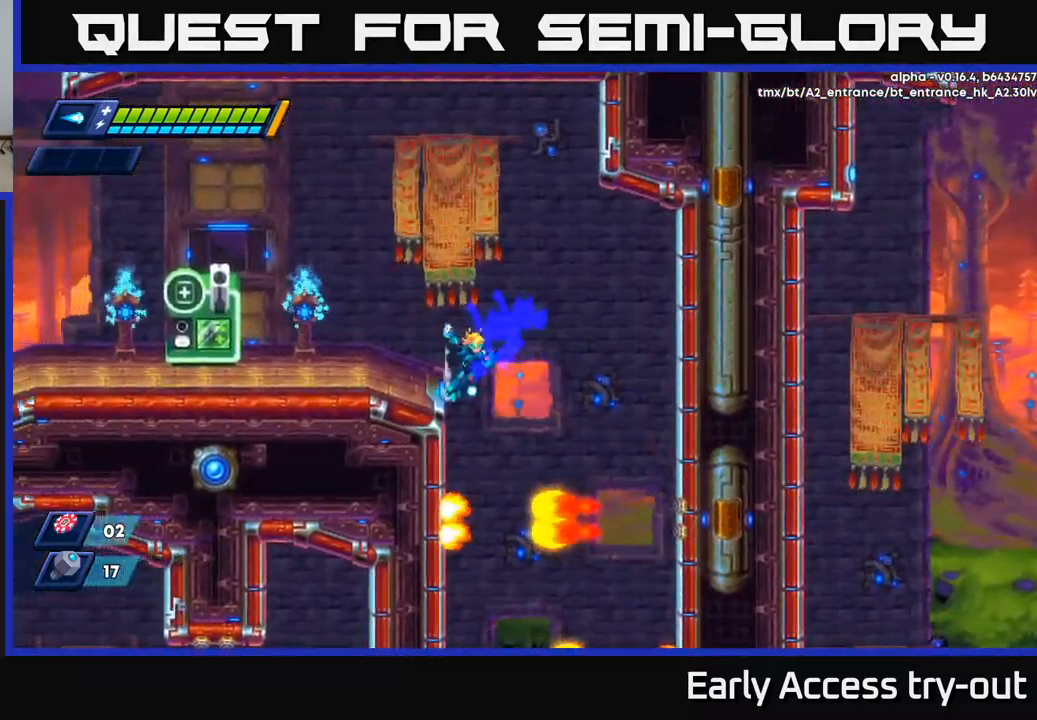
{"buttons": [], "left_stick": "center", "right_stick": "center", "events": [[100, "A", "down"], [250, "A", "up"], [317, "R2", "up"], [367, "DPAD_LEFT", "up"]]}
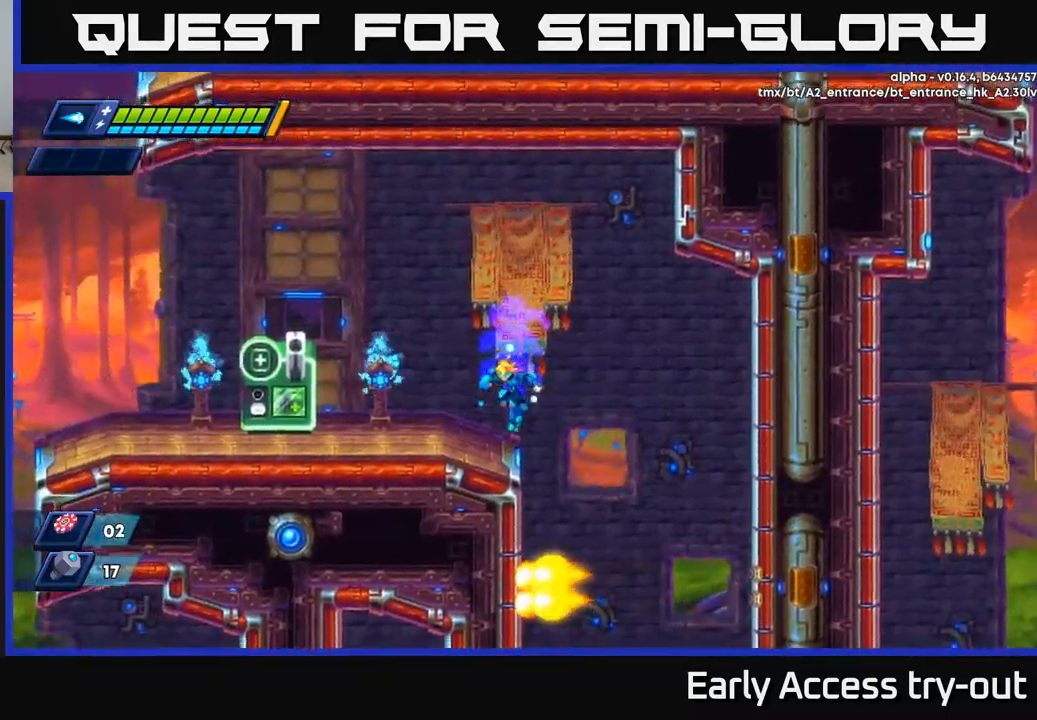
{"buttons": ["DPAD_LEFT"], "left_stick": "center", "right_stick": "center", "events": [[200, "DPAD_LEFT", "down"]]}
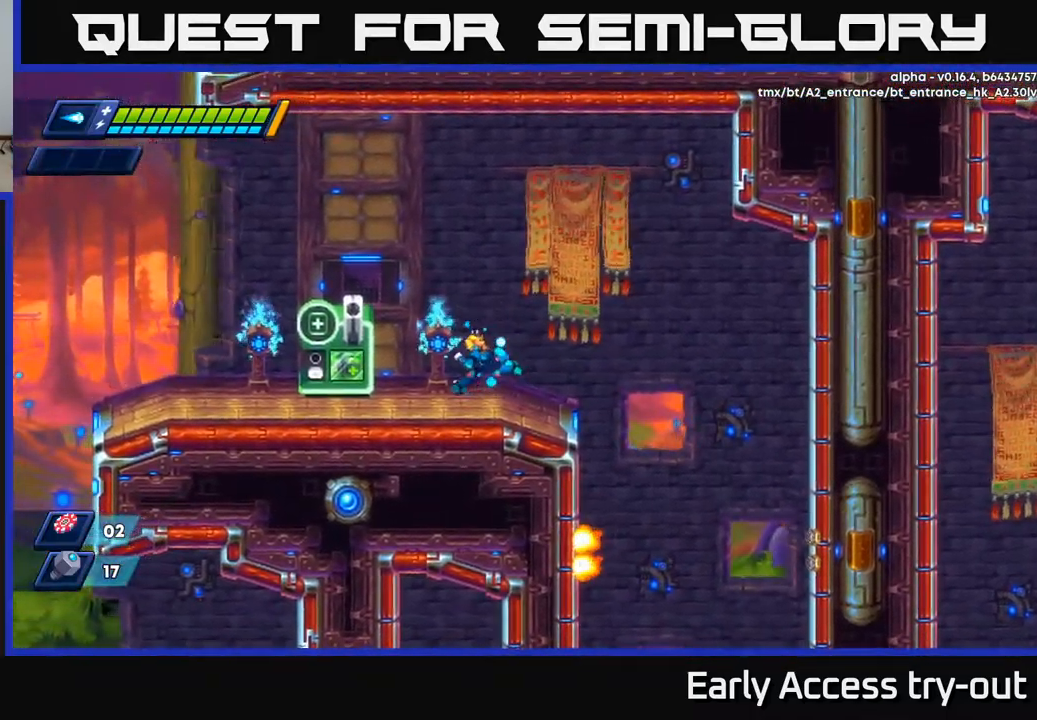
{"buttons": ["DPAD_LEFT"], "left_stick": "center", "right_stick": "center", "events": [[133, "R2", "down"], [333, "R2", "up"]]}
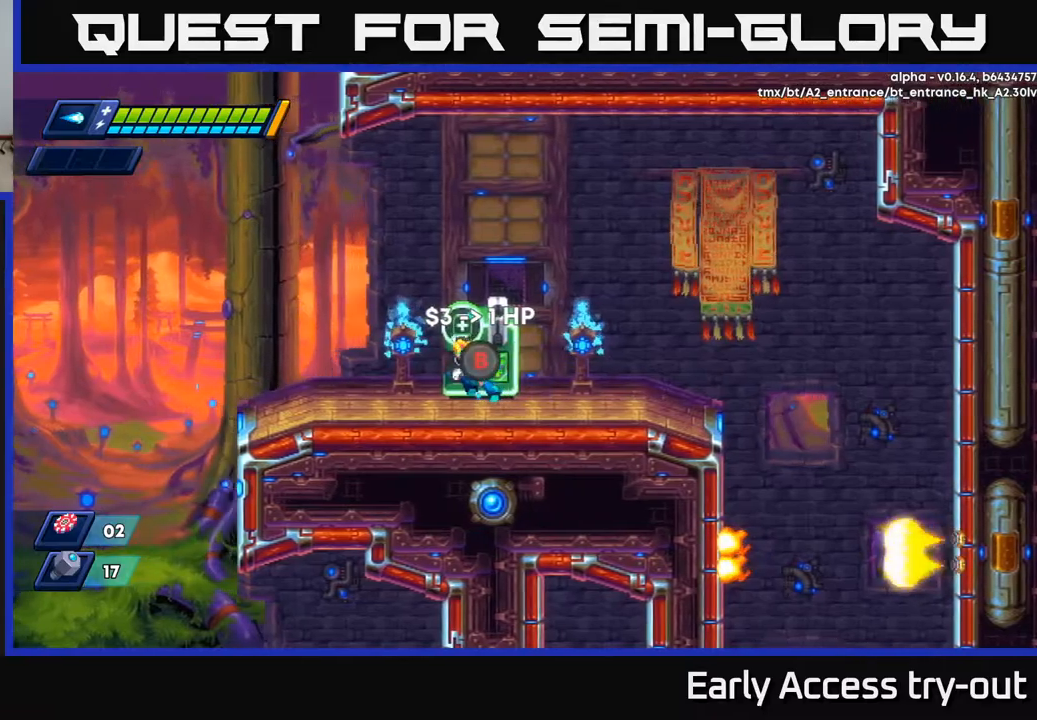
{"buttons": ["DPAD_LEFT"], "left_stick": "center", "right_stick": "up", "events": [[150, "right_stick", "up"]]}
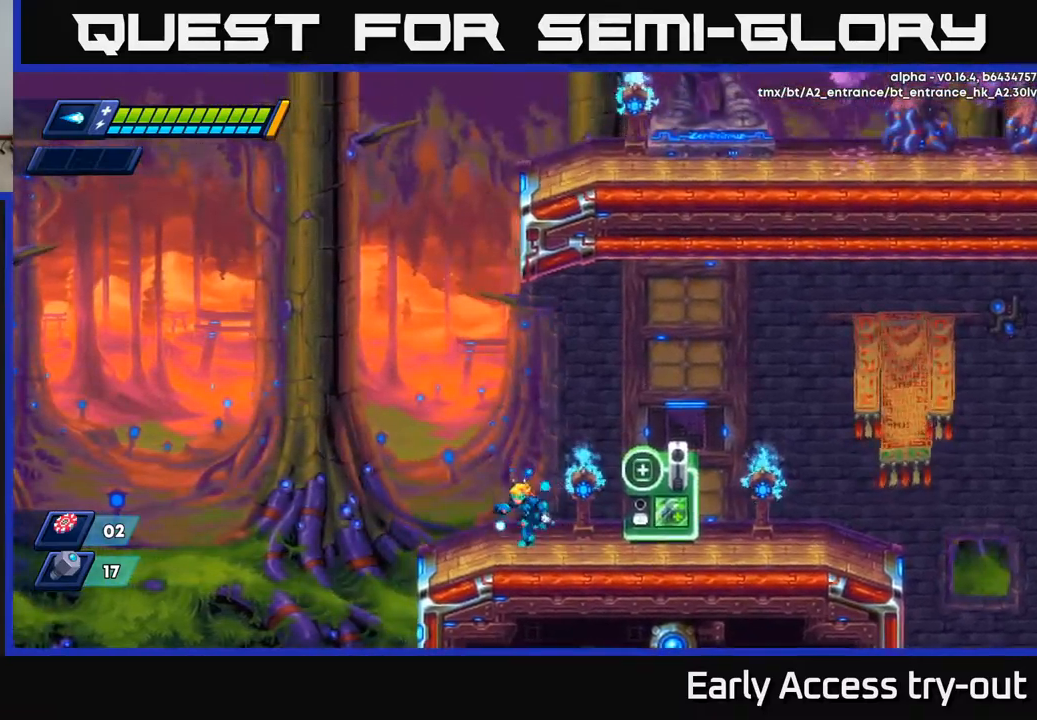
{"buttons": [], "left_stick": "center", "right_stick": "up", "events": [[134, "DPAD_LEFT", "up"]]}
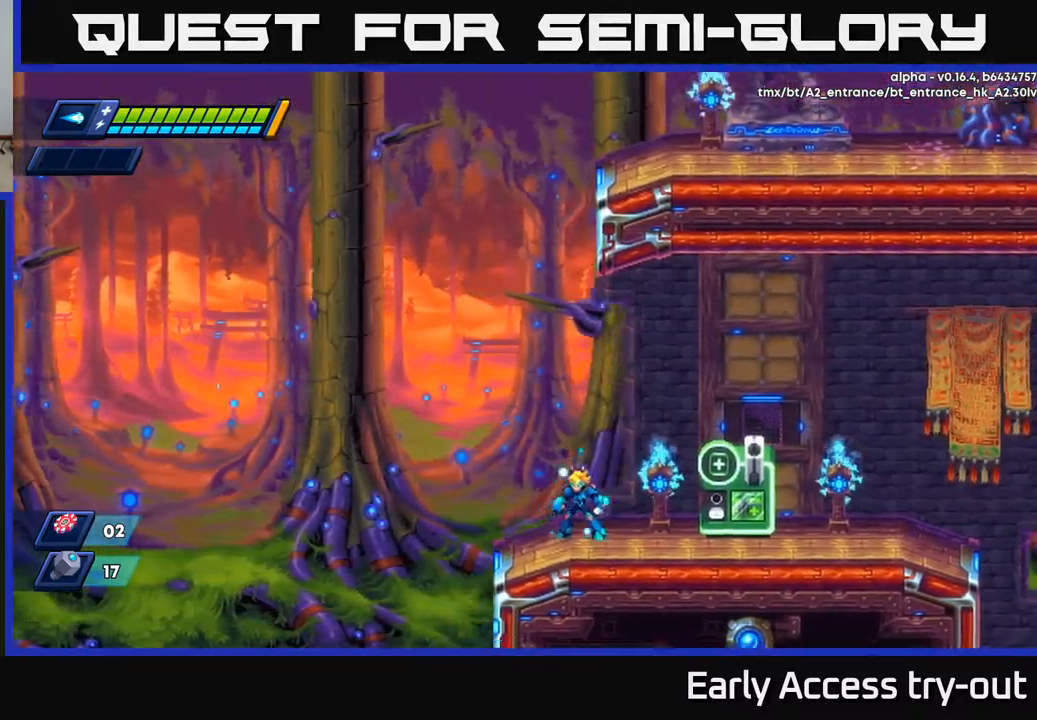
{"buttons": [], "left_stick": "center", "right_stick": "up-right", "events": [[17, "right_stick", "down-left"], [450, "right_stick", "up-right"]]}
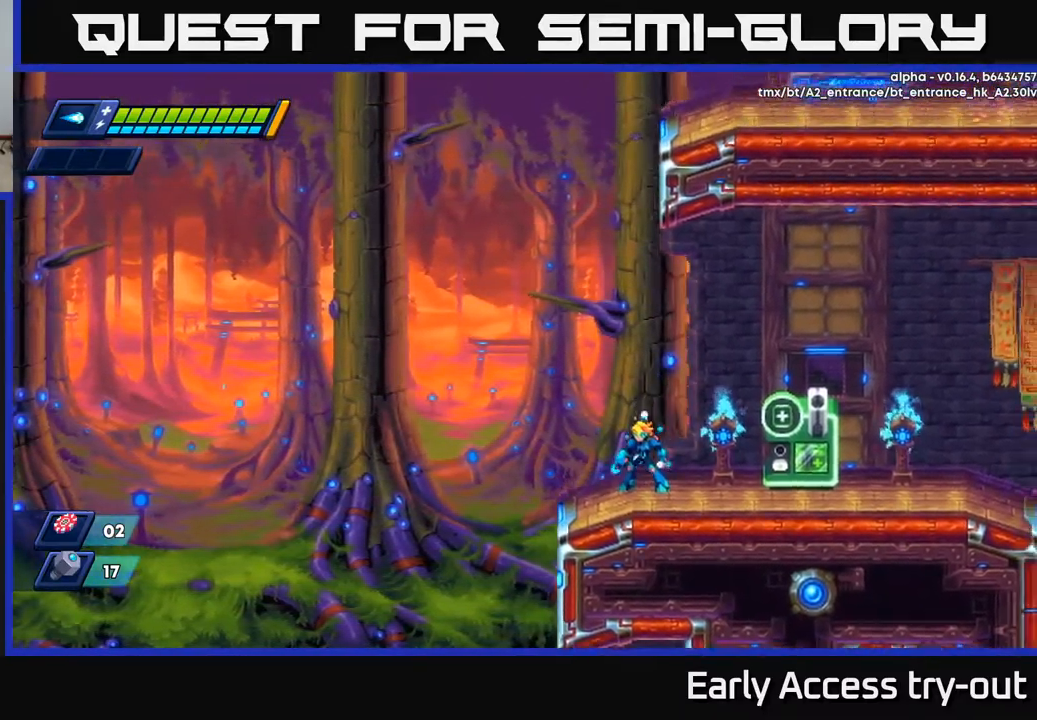
{"buttons": ["DPAD_RIGHT"], "left_stick": "center", "right_stick": "up-right", "events": [[300, "DPAD_RIGHT", "down"]]}
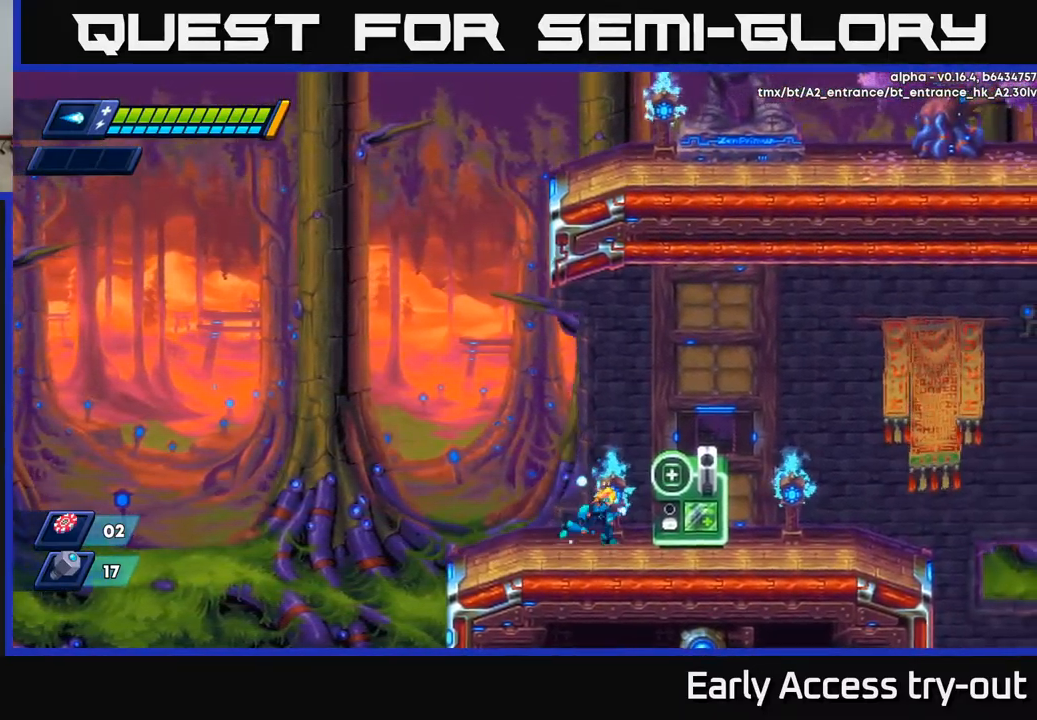
{"buttons": ["DPAD_RIGHT"], "left_stick": "center", "right_stick": "down", "events": [[150, "right_stick", "down-right"], [467, "right_stick", "down"]]}
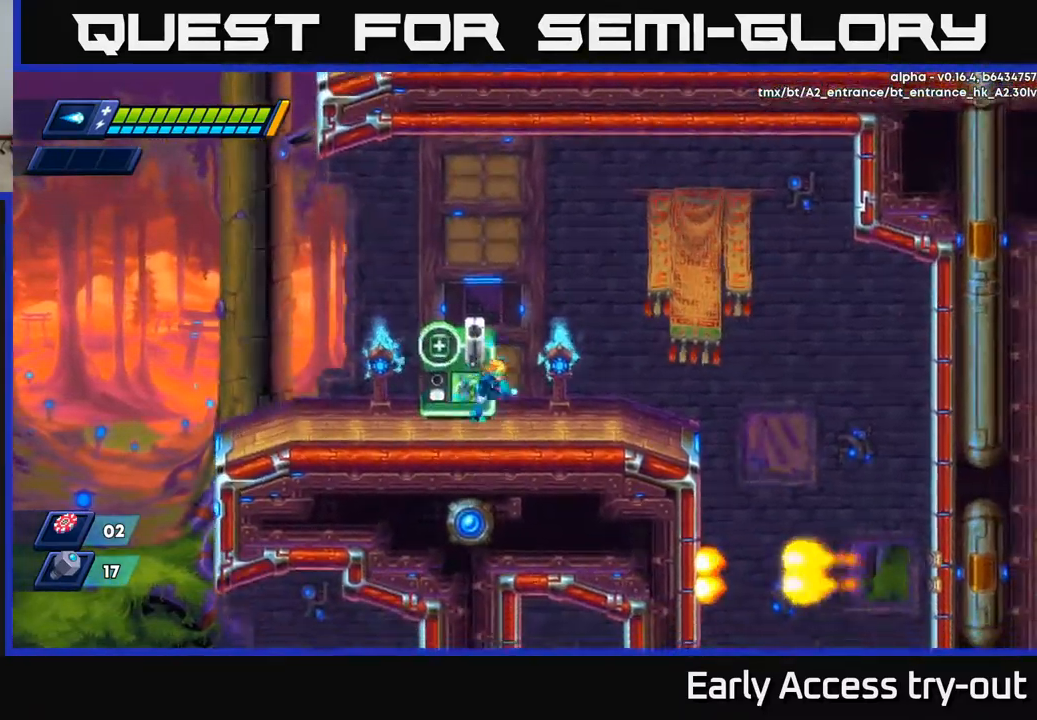
{"buttons": ["DPAD_RIGHT"], "left_stick": "center", "right_stick": "down", "events": []}
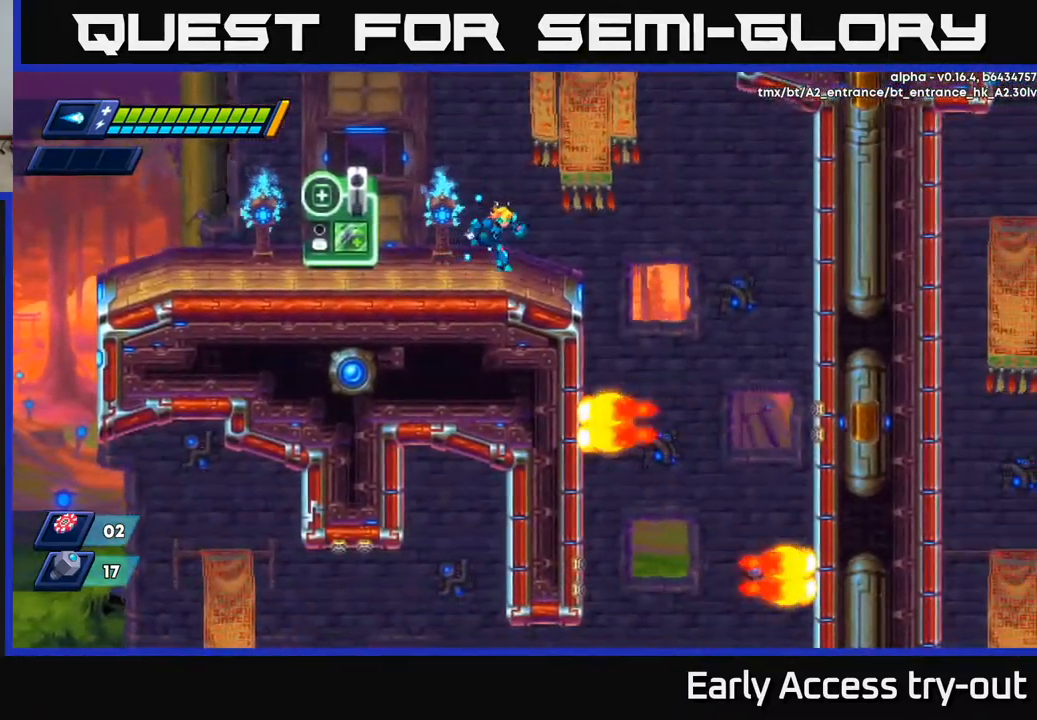
{"buttons": ["DPAD_RIGHT"], "left_stick": "center", "right_stick": "center", "events": [[50, "right_stick", "center"], [267, "A", "down"], [317, "A", "up"]]}